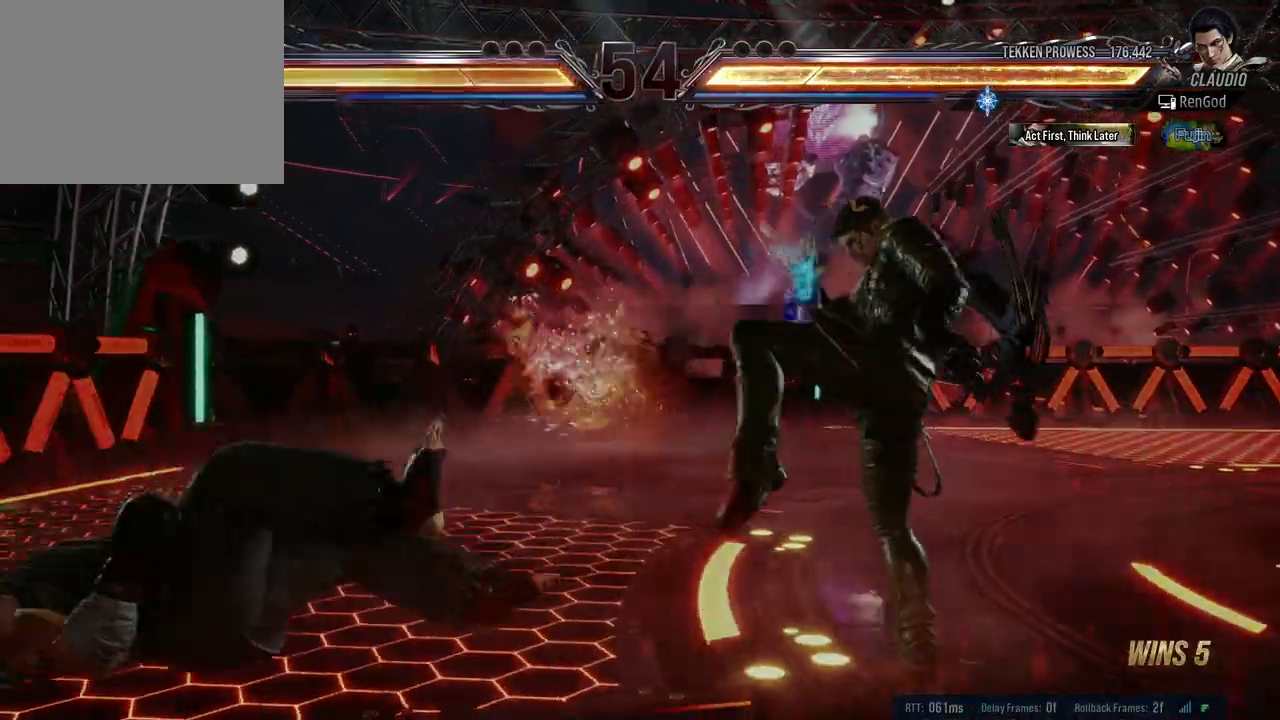
Gameplay with a controller (Xbox layout); each line is a JSON object with the inputs held at the frame after it. "events" lists button and stick changes between this image and that frame as [ms after this image, input, new state], when the widget could be followed in between. Not read: L2 R2.
{"buttons": [], "left_stick": "left", "right_stick": "center", "events": [[17, "left_stick", "right"], [100, "left_stick", "center"], [150, "left_stick", "left"]]}
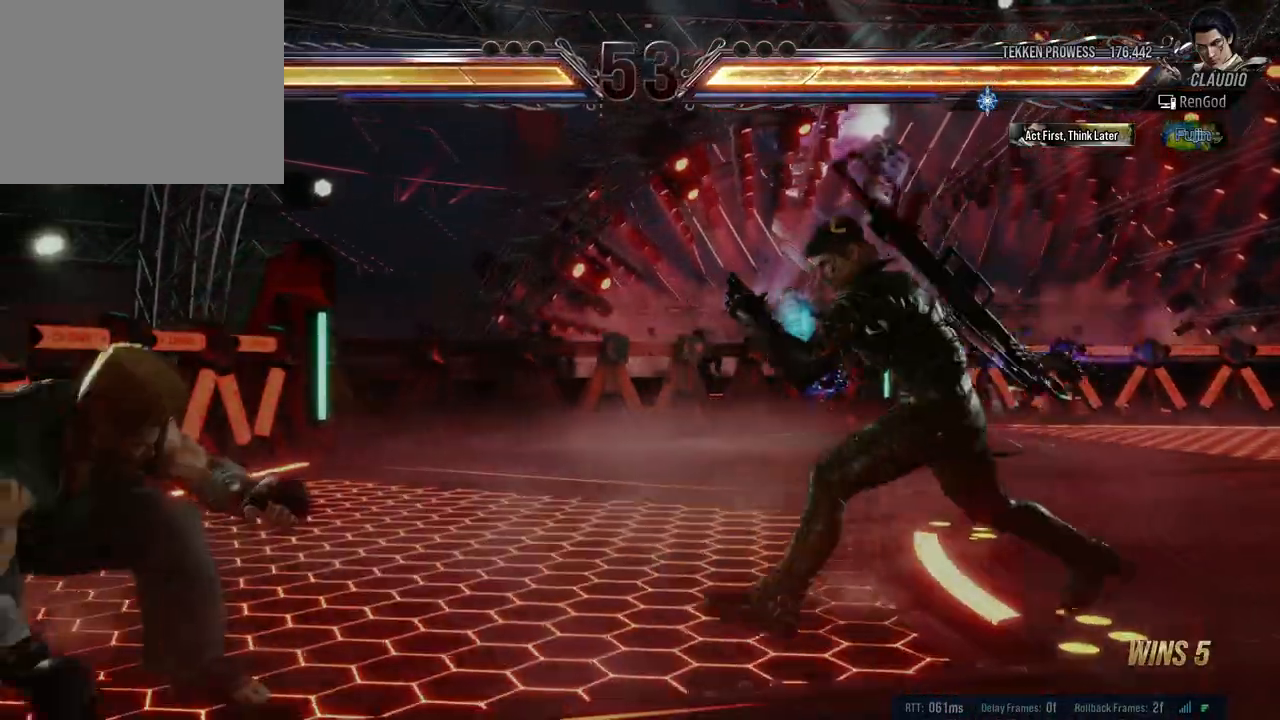
{"buttons": ["Y"], "left_stick": "left", "right_stick": "center", "events": [[100, "A", "down"], [117, "left_stick", "center"], [183, "A", "up"], [233, "Y", "down"], [500, "left_stick", "left"]]}
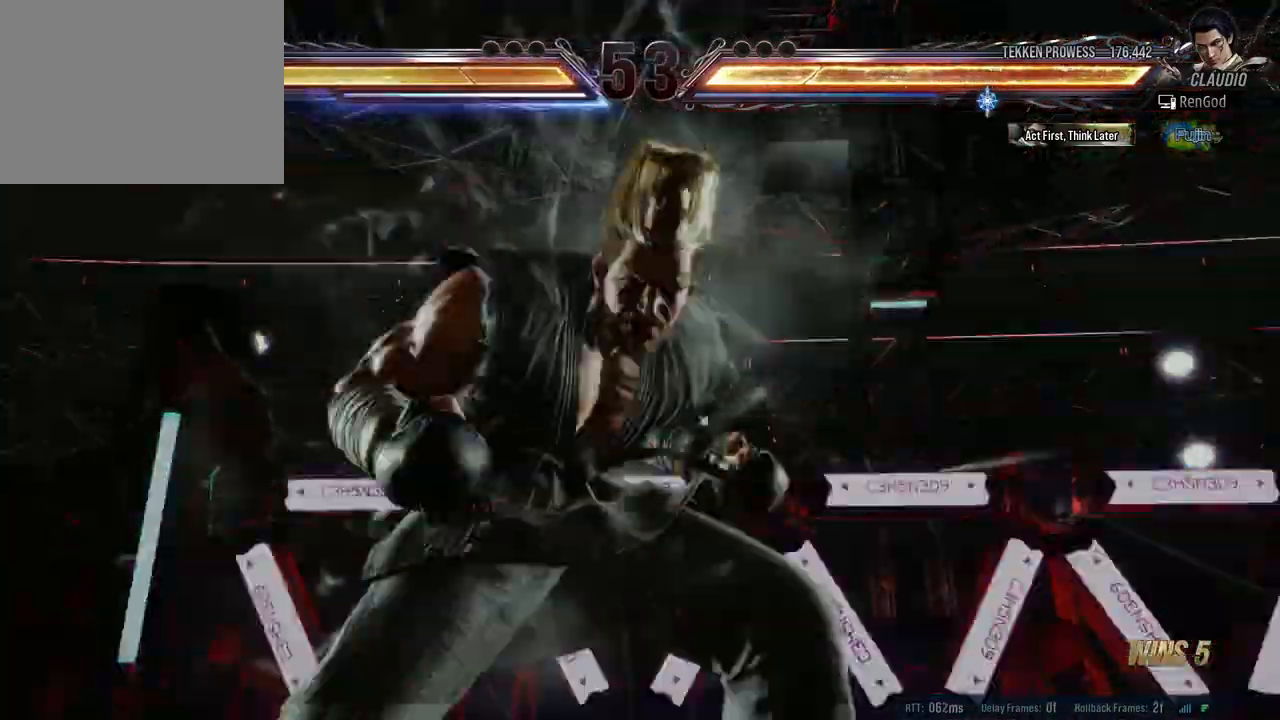
{"buttons": [], "left_stick": "center", "right_stick": "center", "events": [[67, "Y", "up"], [183, "left_stick", "center"]]}
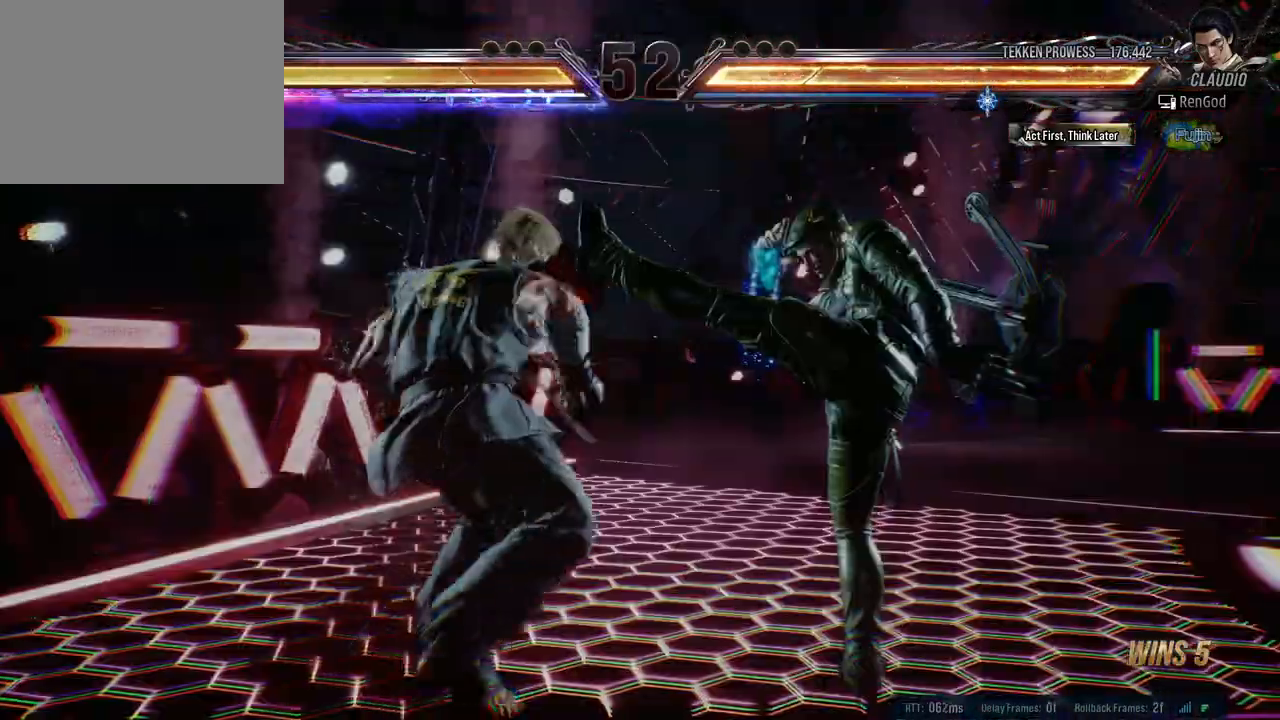
{"buttons": [], "left_stick": "right", "right_stick": "center", "events": [[83, "left_stick", "right"]]}
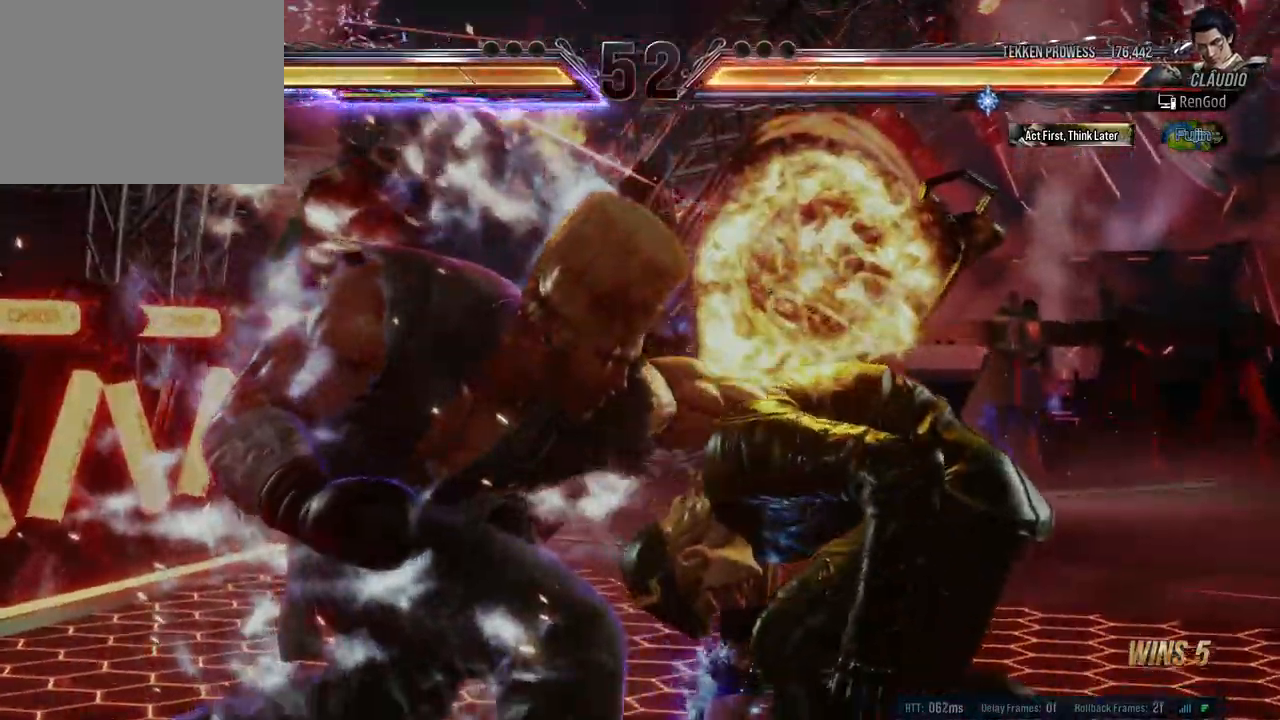
{"buttons": [], "left_stick": "right", "right_stick": "center", "events": [[50, "A", "down"], [50, "B", "down"], [50, "X", "down"], [50, "Y", "down"], [233, "A", "up"], [233, "B", "up"], [233, "X", "up"], [233, "Y", "up"], [283, "left_stick", "center"], [417, "left_stick", "right"]]}
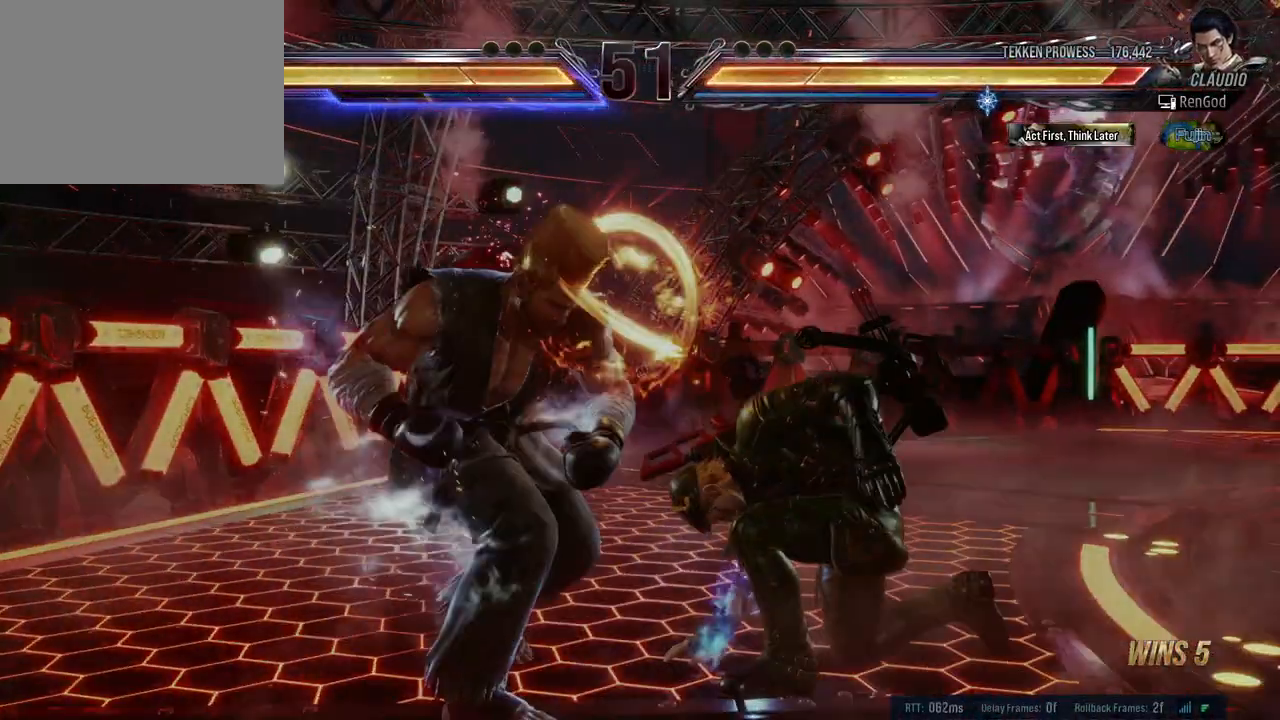
{"buttons": [], "left_stick": "right", "right_stick": "center", "events": [[17, "left_stick", "center"], [67, "left_stick", "right"]]}
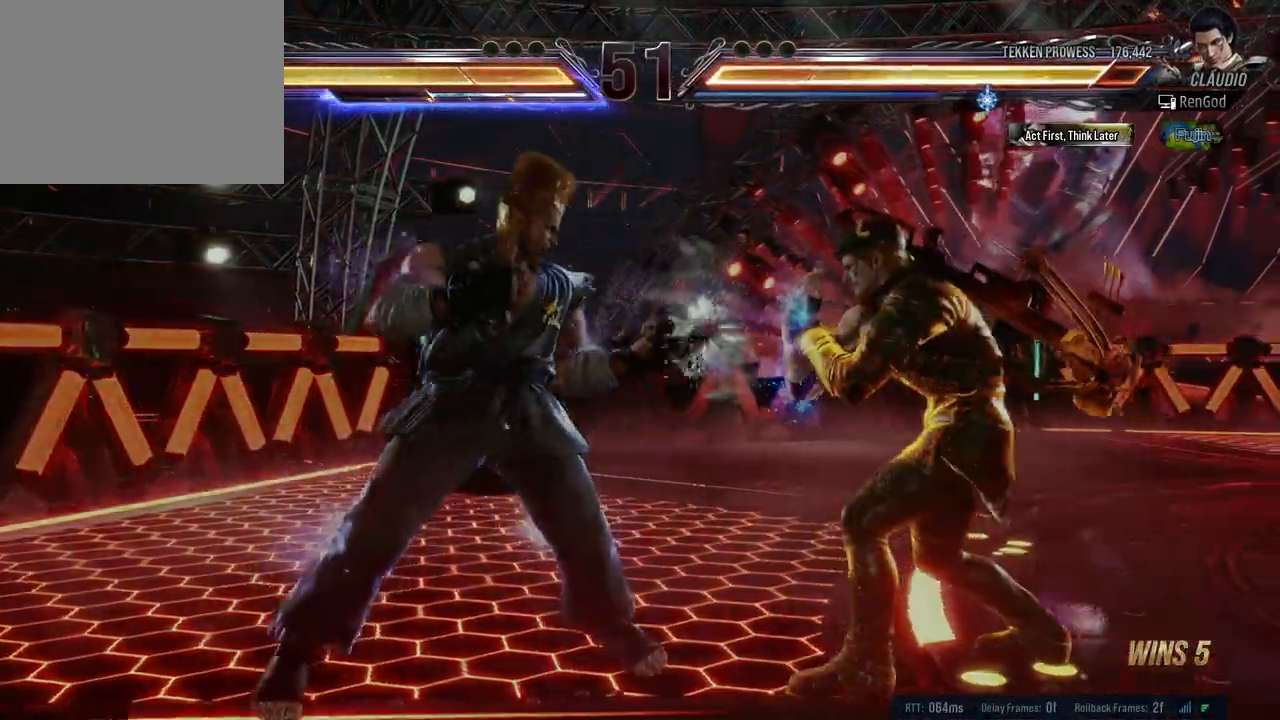
{"buttons": [], "left_stick": "right", "right_stick": "center", "events": [[133, "left_stick", "center"], [183, "left_stick", "right"], [300, "left_stick", "center"], [350, "left_stick", "right"]]}
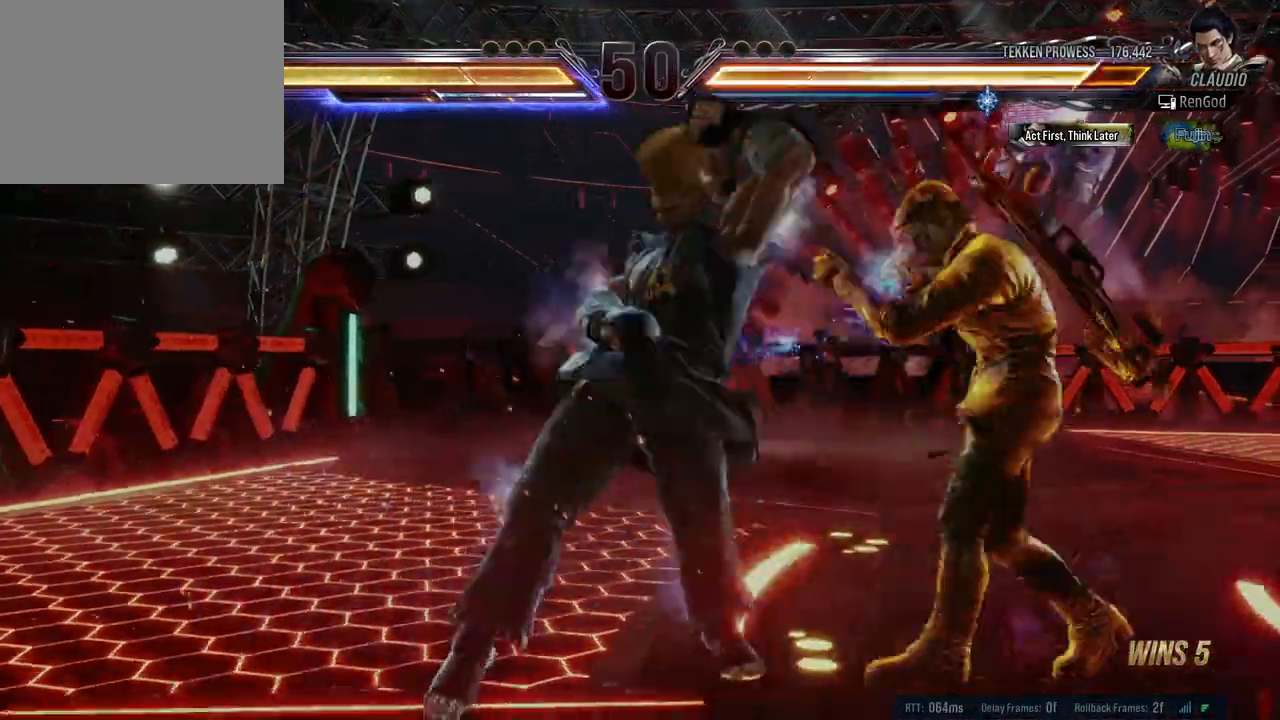
{"buttons": ["X"], "left_stick": "center", "right_stick": "center", "events": [[117, "left_stick", "center"], [300, "Y", "down"], [417, "Y", "up"], [467, "X", "down"]]}
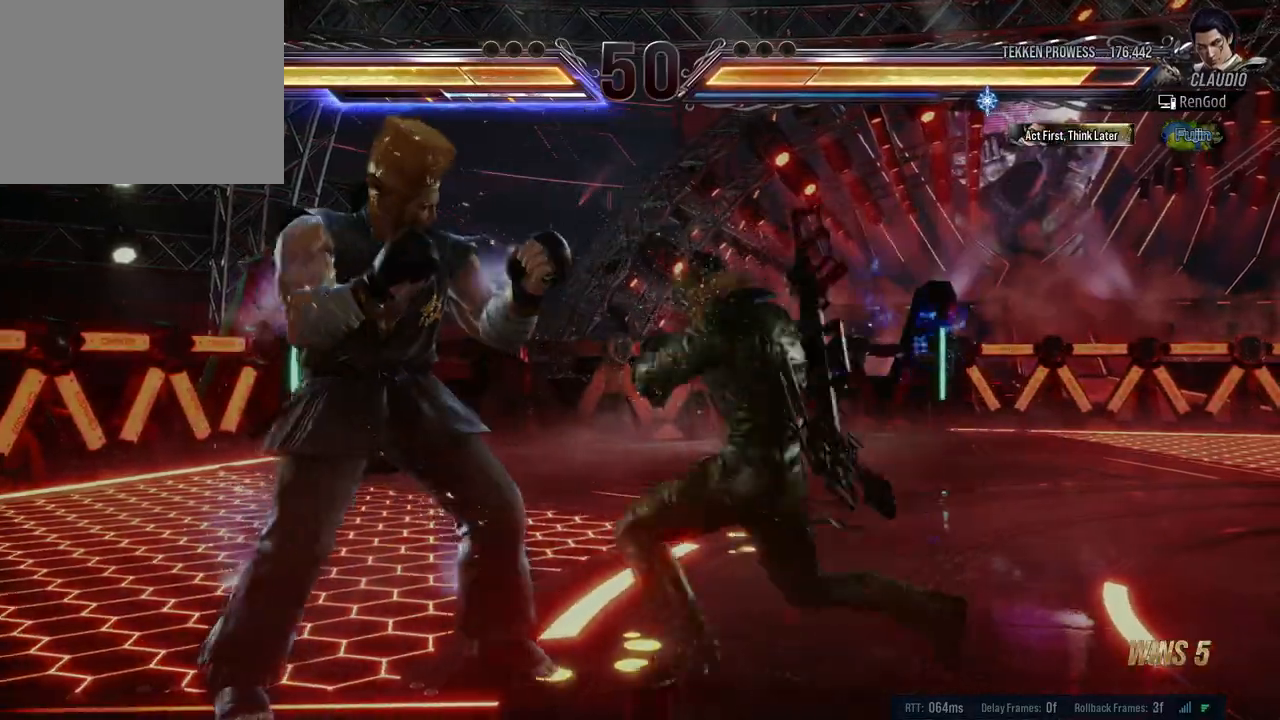
{"buttons": [], "left_stick": "center", "right_stick": "center", "events": [[83, "X", "up"], [233, "A", "down"], [400, "A", "up"]]}
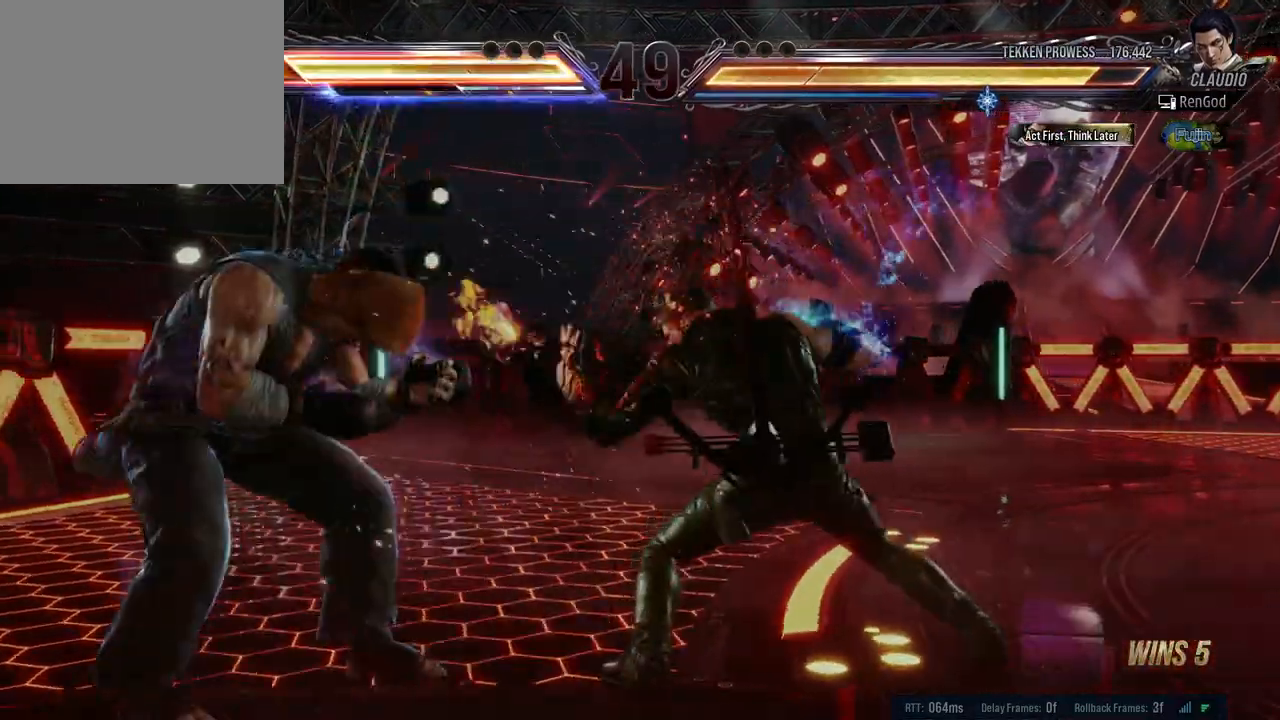
{"buttons": ["Y"], "left_stick": "center", "right_stick": "center", "events": [[50, "B", "down"], [150, "B", "up"], [383, "X", "down"], [433, "X", "up"], [500, "Y", "down"]]}
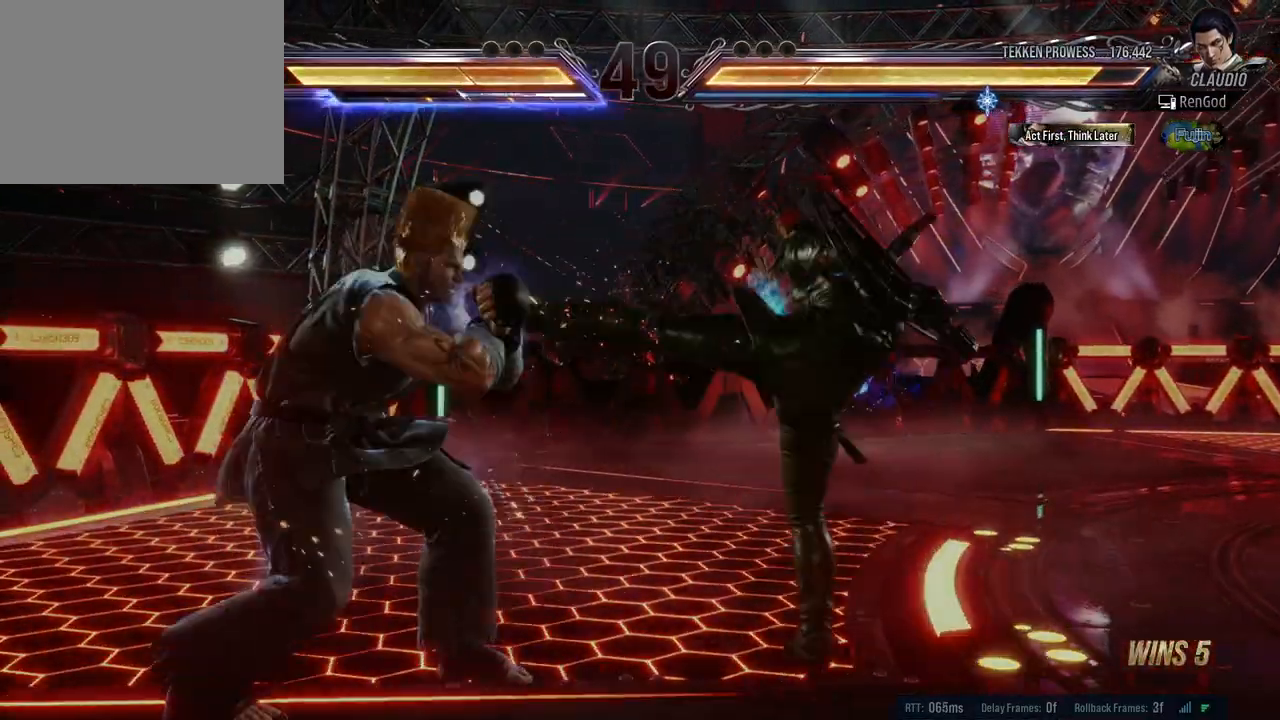
{"buttons": [], "left_stick": "right", "right_stick": "center", "events": [[117, "Y", "up"], [133, "X", "down"], [233, "X", "up"], [317, "B", "down"], [417, "B", "up"], [450, "left_stick", "right"]]}
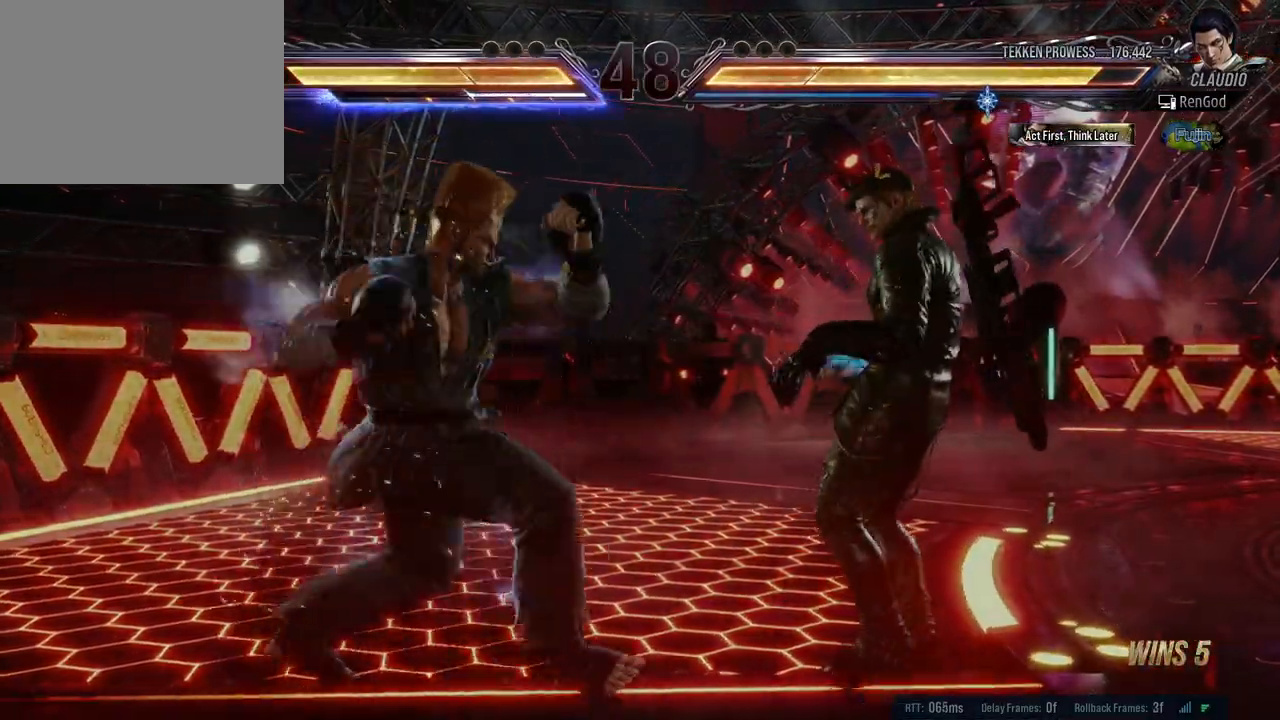
{"buttons": [], "left_stick": "right", "right_stick": "center", "events": []}
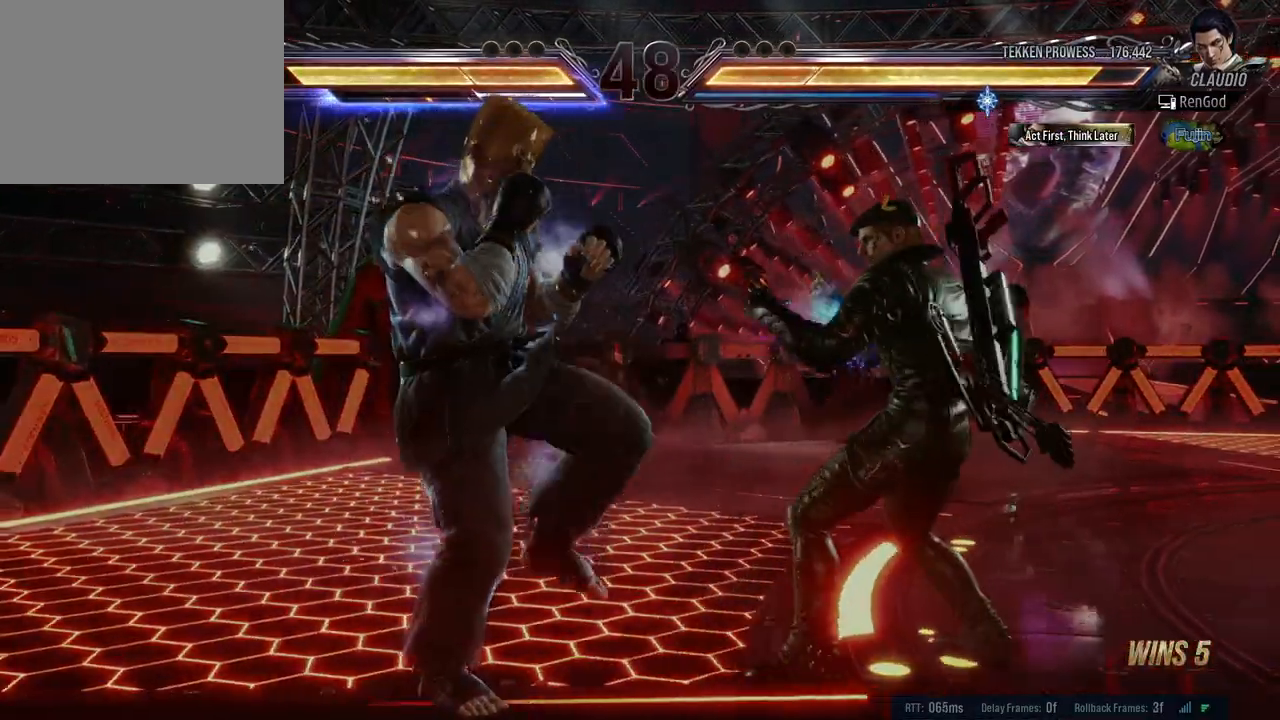
{"buttons": [], "left_stick": "center", "right_stick": "center", "events": [[33, "Y", "down"], [83, "Y", "up"], [383, "left_stick", "center"]]}
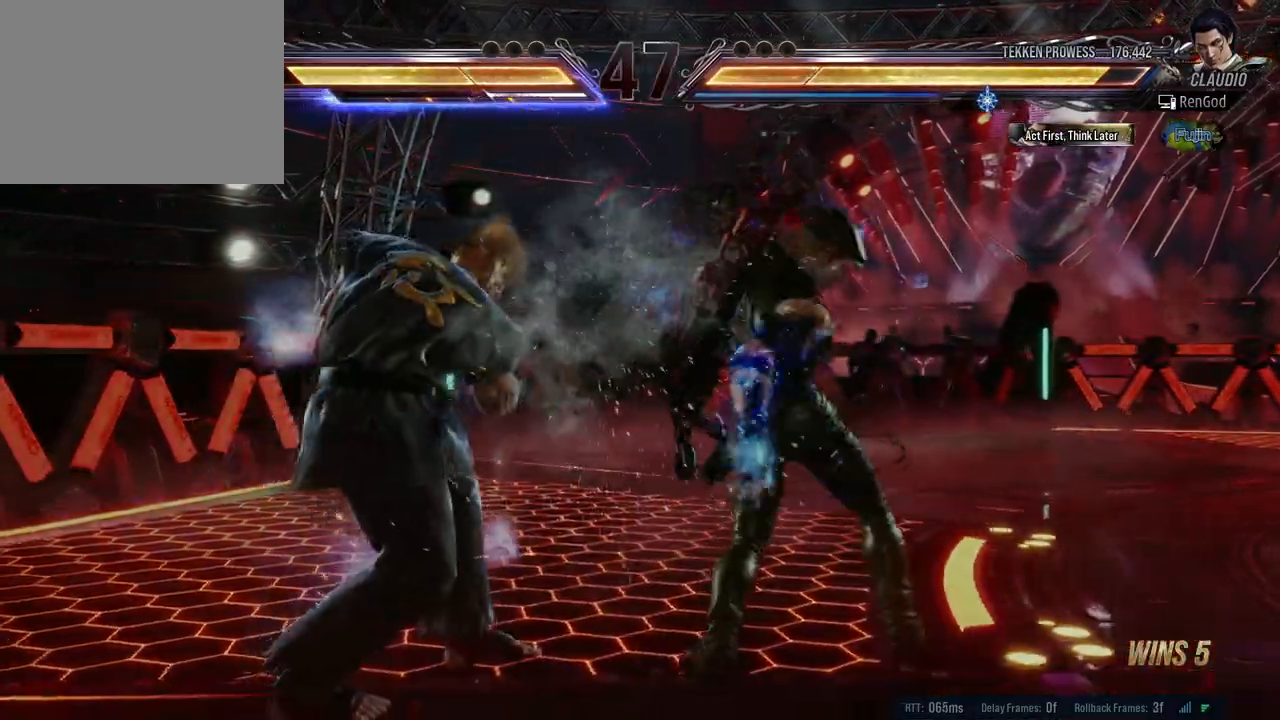
{"buttons": [], "left_stick": "right", "right_stick": "center", "events": [[100, "left_stick", "right"], [217, "left_stick", "center"], [267, "left_stick", "right"], [367, "left_stick", "center"], [417, "left_stick", "right"]]}
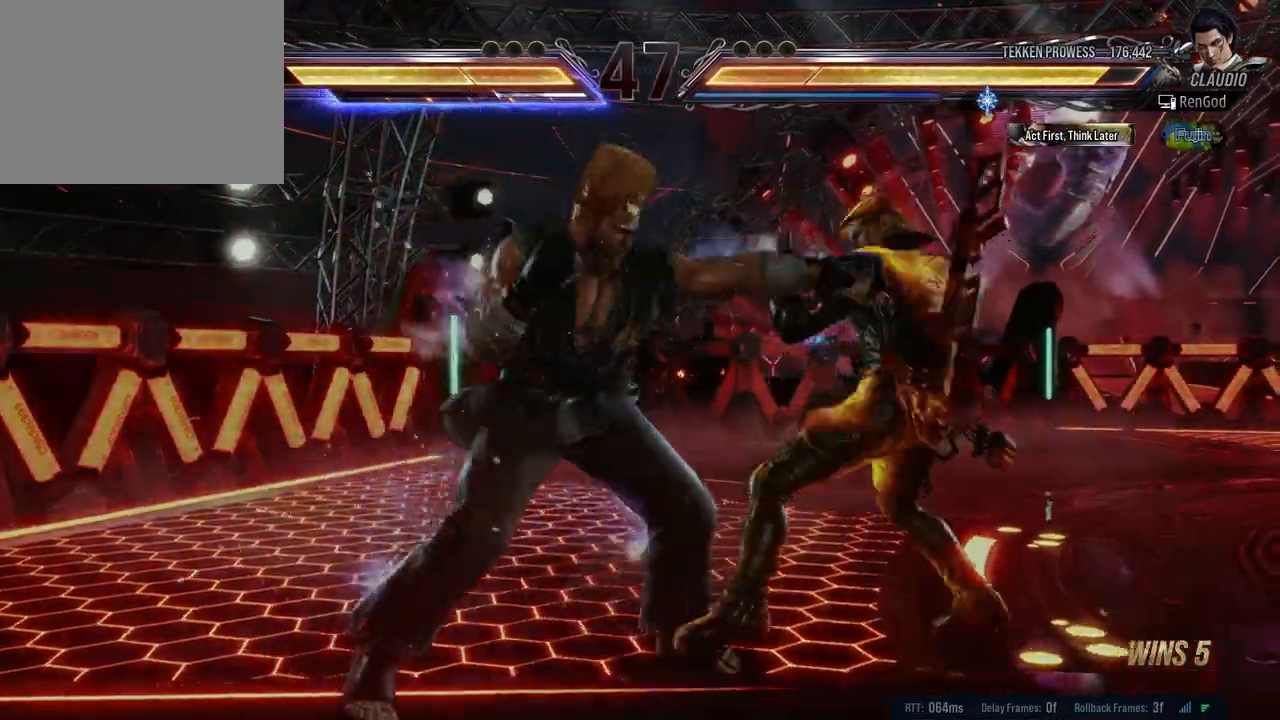
{"buttons": ["X", "Y"], "left_stick": "left", "right_stick": "center", "events": [[350, "left_stick", "left"], [383, "X", "down"], [417, "Y", "down"]]}
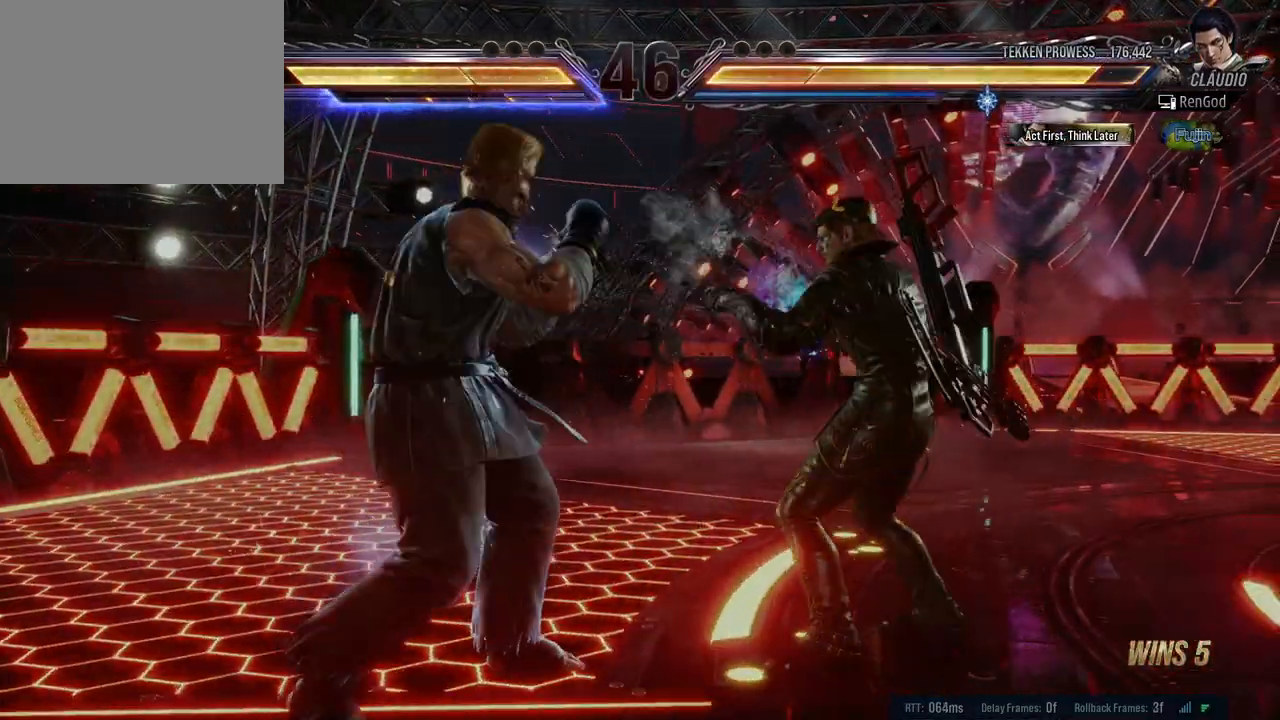
{"buttons": ["X", "Y"], "left_stick": "left", "right_stick": "center", "events": [[33, "X", "up"], [33, "Y", "up"], [83, "X", "down"], [83, "Y", "down"], [183, "X", "up"], [183, "Y", "up"], [250, "X", "down"], [250, "Y", "down"], [350, "X", "up"], [350, "Y", "up"], [417, "X", "down"], [417, "Y", "down"]]}
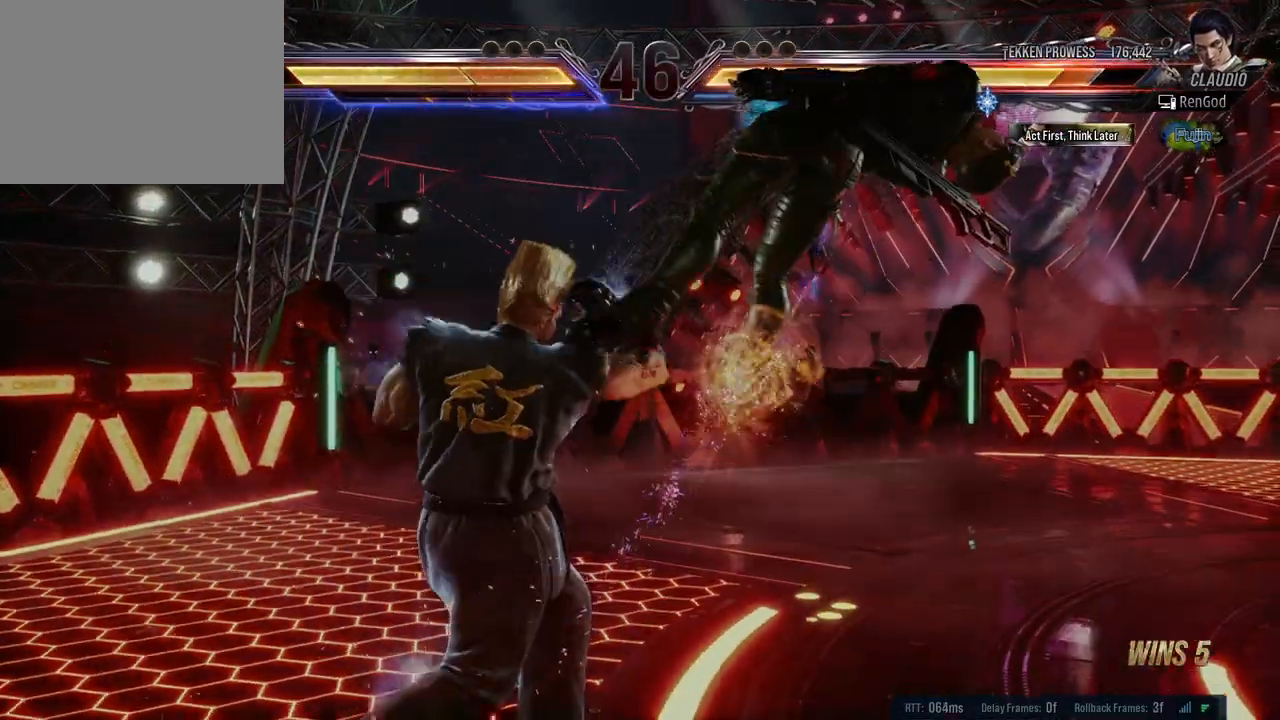
{"buttons": ["B", "X", "Y"], "left_stick": "right", "right_stick": "center", "events": [[17, "Y", "up"], [33, "X", "up"], [67, "left_stick", "right"], [150, "left_stick", "center"], [200, "left_stick", "right"], [317, "A", "down"], [317, "B", "down"], [317, "X", "down"], [333, "Y", "down"], [450, "A", "up"], [450, "X", "up"], [467, "Y", "up"], [483, "X", "down"], [483, "Y", "down"]]}
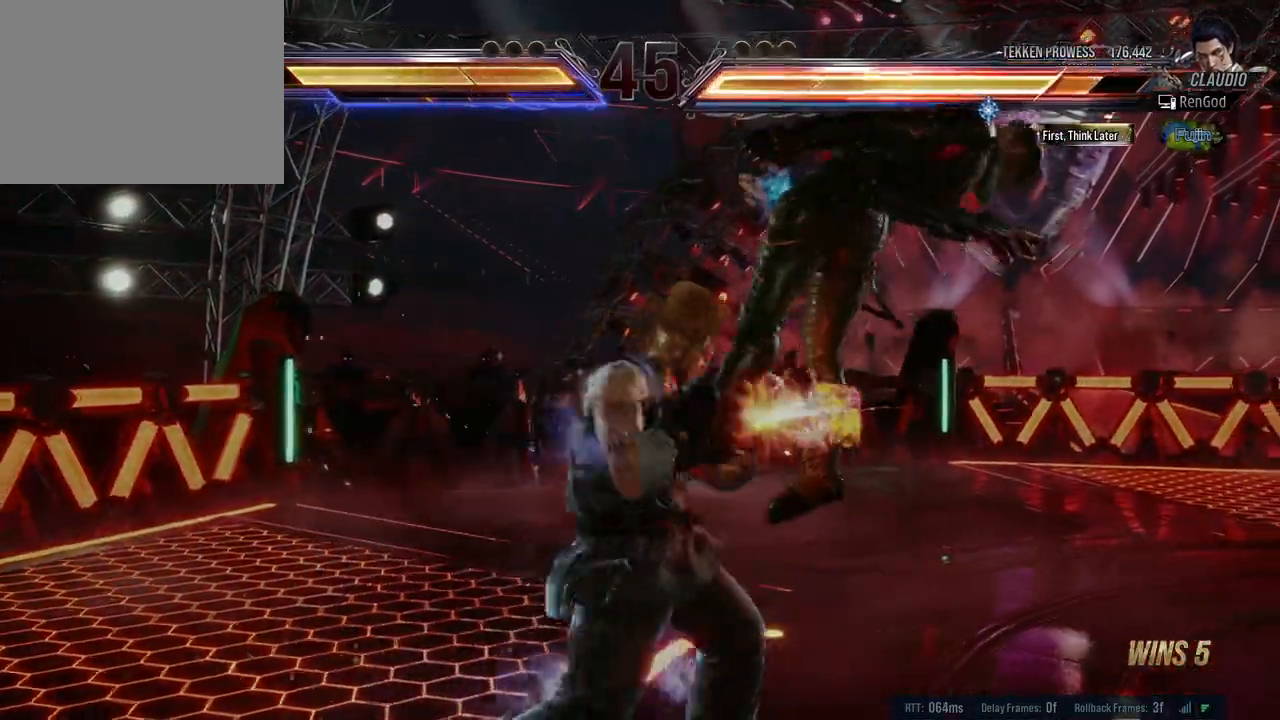
{"buttons": [], "left_stick": "right", "right_stick": "center", "events": [[33, "A", "down"], [117, "A", "up"], [117, "Y", "up"], [133, "B", "up"], [133, "X", "up"], [217, "B", "down"], [217, "X", "down"], [233, "A", "down"], [233, "Y", "down"], [333, "A", "up"], [333, "B", "up"], [333, "X", "up"], [333, "Y", "up"]]}
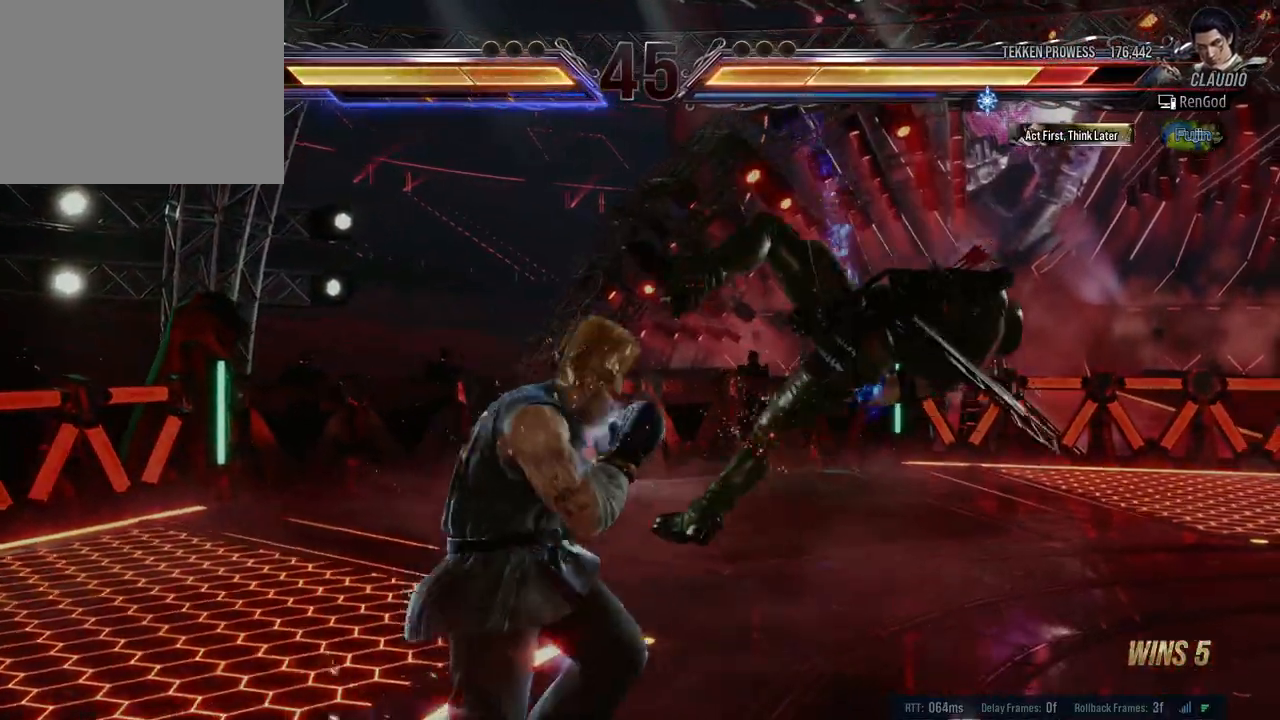
{"buttons": [], "left_stick": "right", "right_stick": "center", "events": [[83, "A", "down"], [83, "B", "down"], [83, "X", "down"], [100, "Y", "down"], [233, "A", "up"], [233, "Y", "up"], [250, "B", "up"], [250, "X", "up"], [267, "B", "down"], [267, "X", "down"], [317, "A", "down"], [417, "A", "up"], [417, "B", "up"], [433, "X", "up"]]}
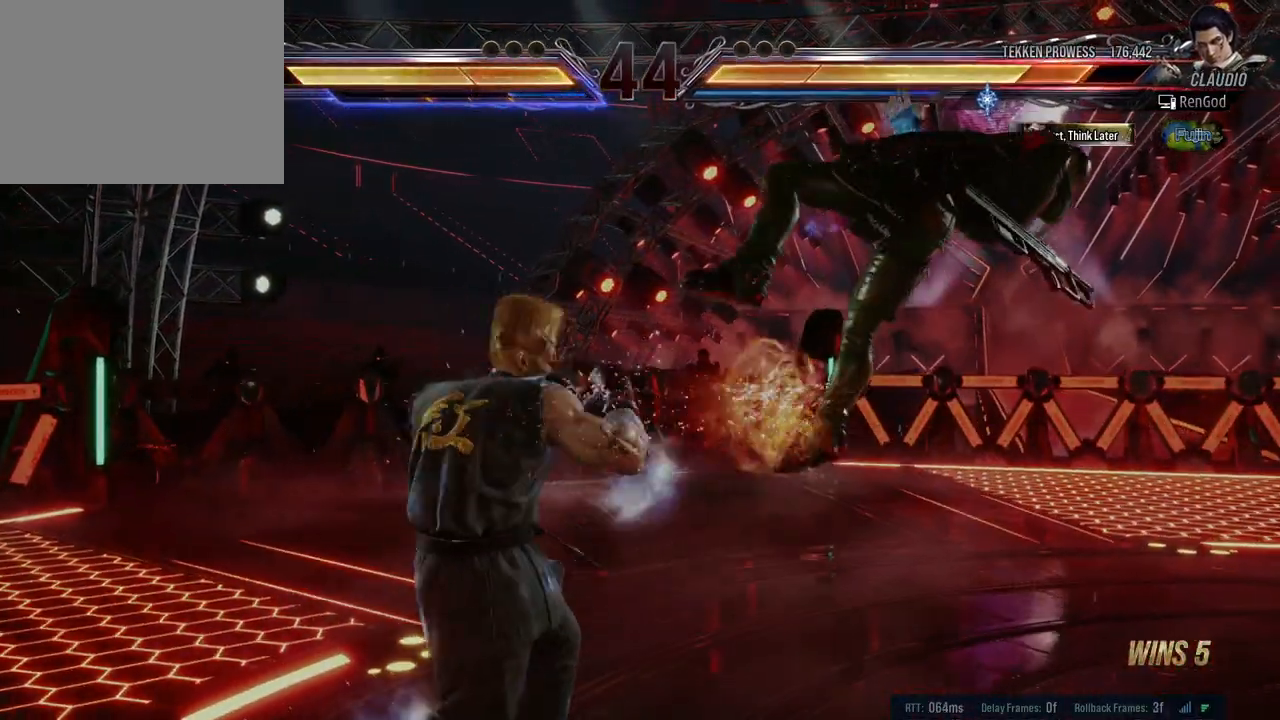
{"buttons": [], "left_stick": "right", "right_stick": "center", "events": [[233, "A", "down"], [233, "B", "down"], [233, "X", "down"], [233, "Y", "down"], [367, "A", "up"], [383, "B", "up"], [383, "X", "up"], [383, "Y", "up"]]}
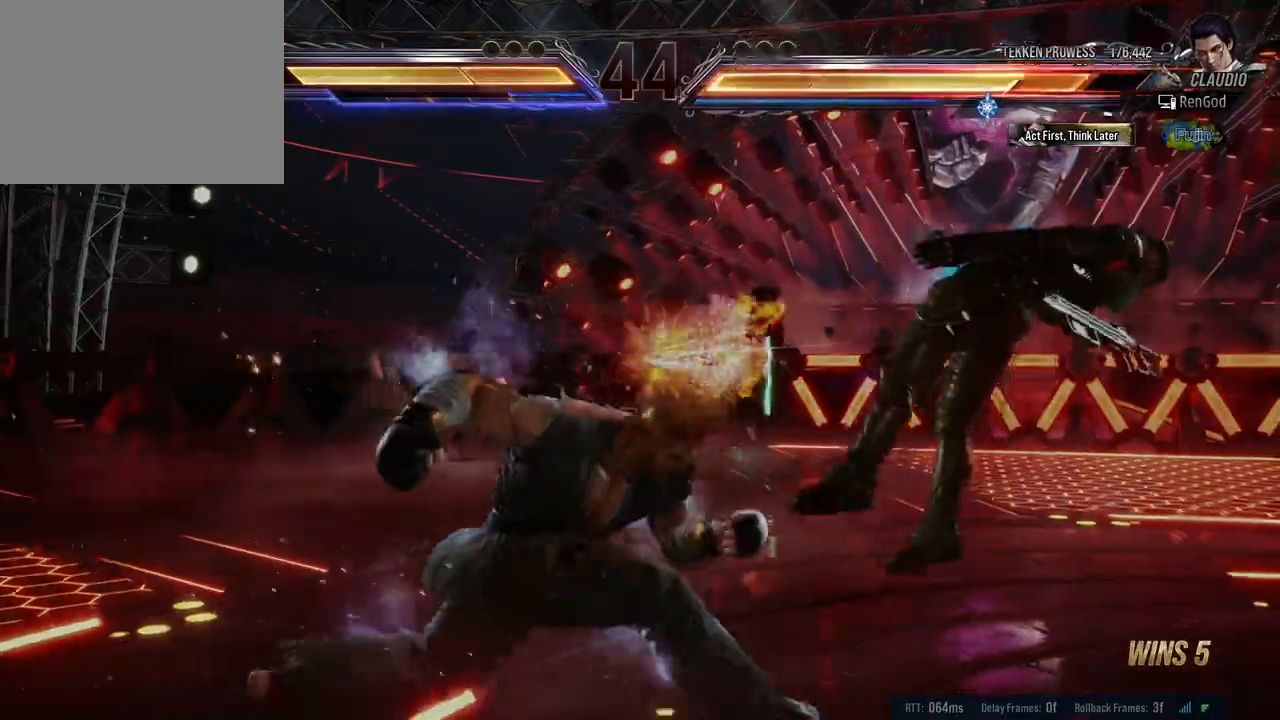
{"buttons": [], "left_stick": "right", "right_stick": "center", "events": []}
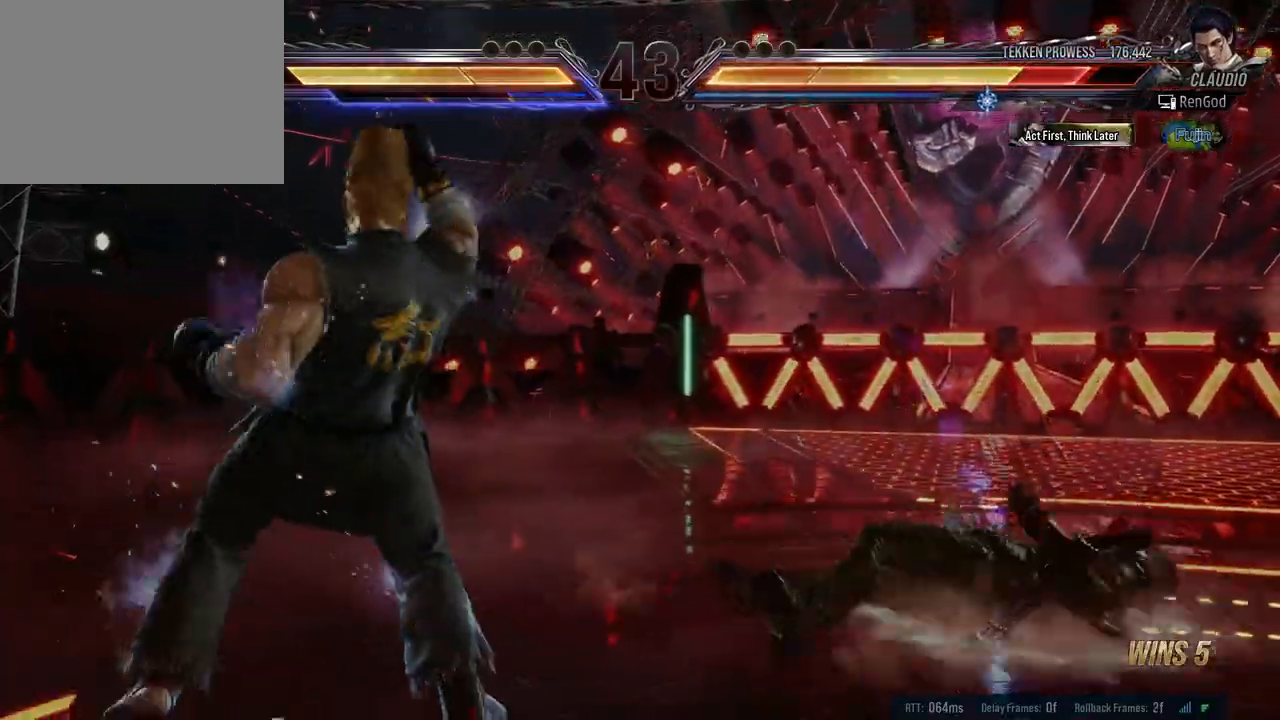
{"buttons": [], "left_stick": "center", "right_stick": "center", "events": [[67, "left_stick", "center"], [150, "left_stick", "right"], [450, "left_stick", "center"]]}
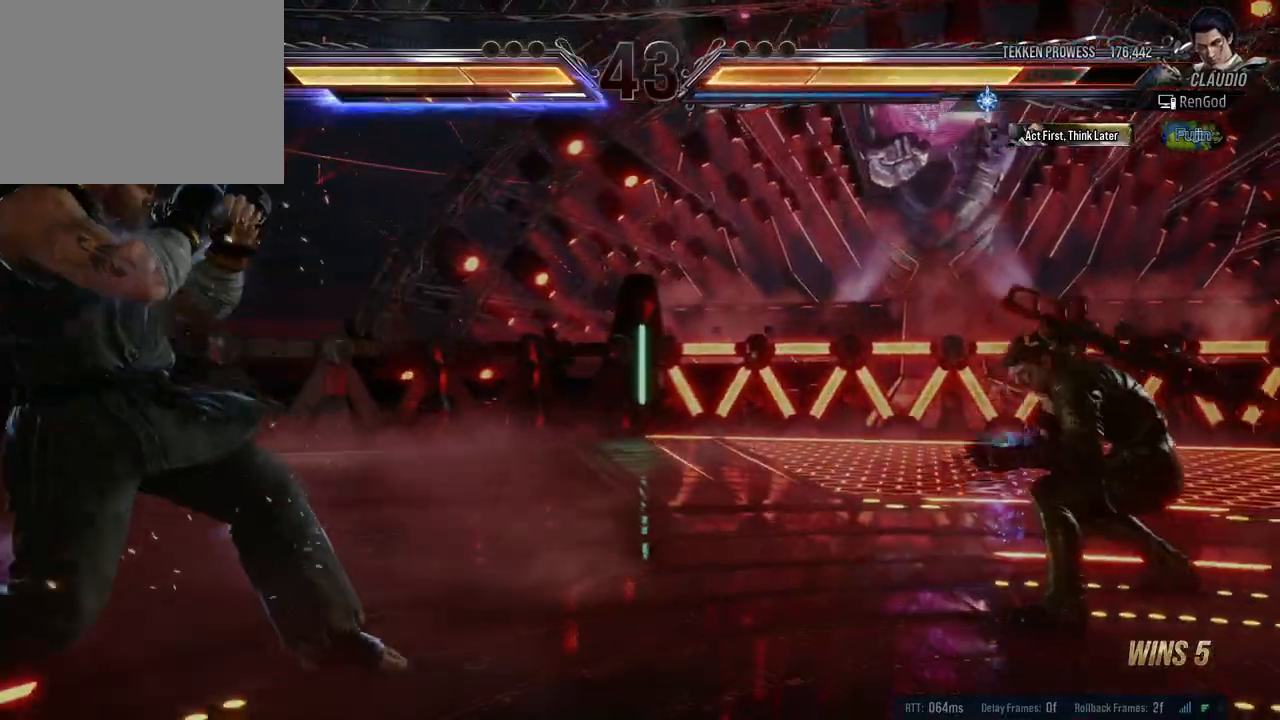
{"buttons": [], "left_stick": "left", "right_stick": "center", "events": [[17, "left_stick", "right"], [133, "left_stick", "center"], [267, "left_stick", "left"]]}
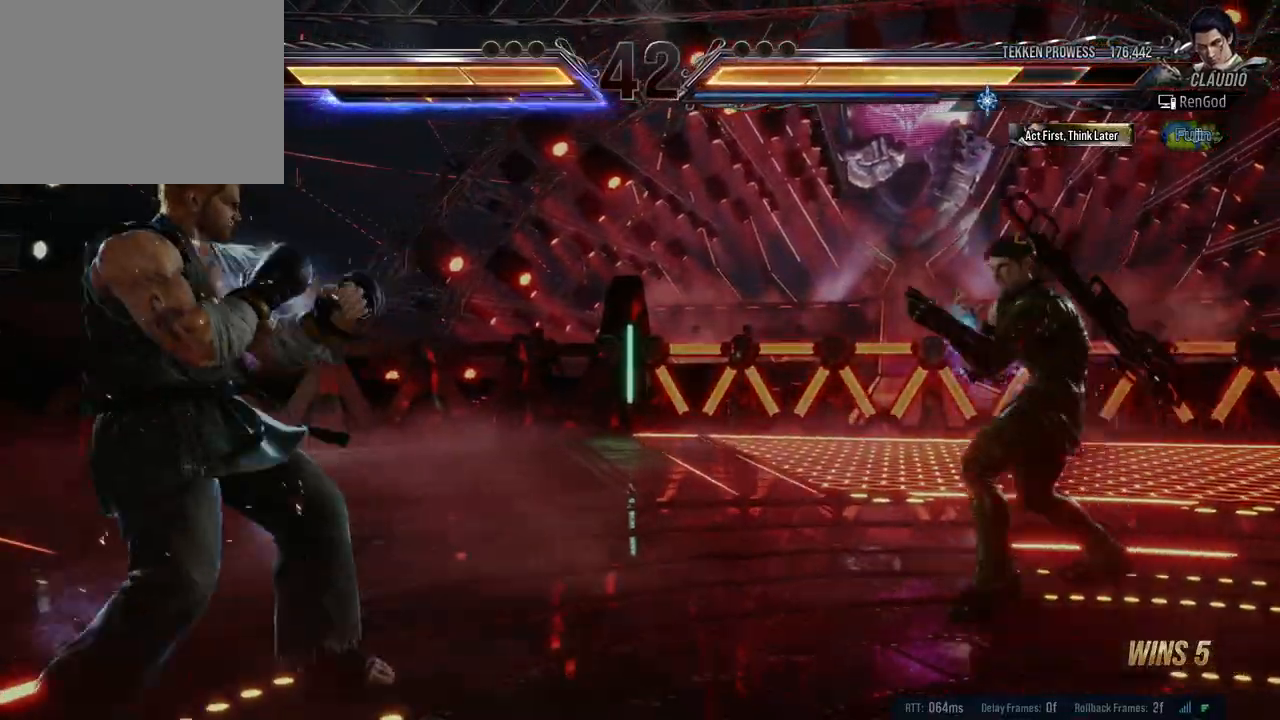
{"buttons": [], "left_stick": "left", "right_stick": "center", "events": [[133, "Y", "down"], [217, "Y", "up"], [283, "Y", "down"], [450, "Y", "up"]]}
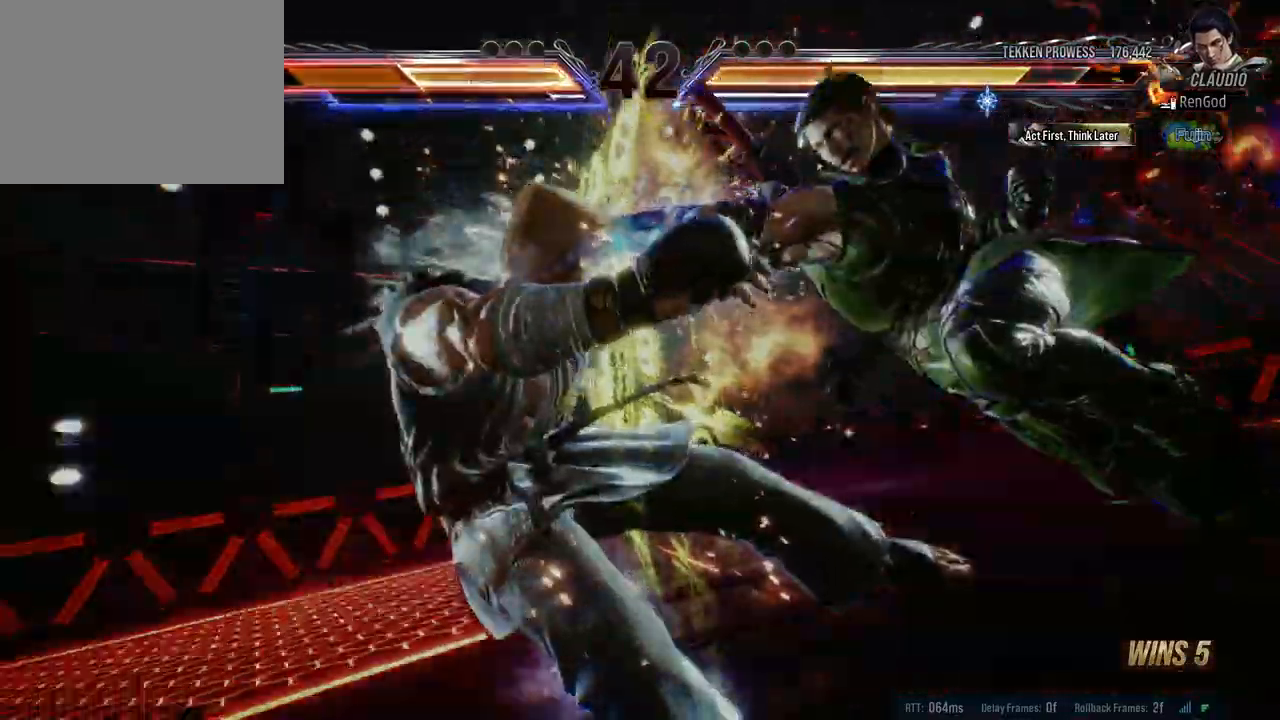
{"buttons": ["B"], "left_stick": "center", "right_stick": "center", "events": [[450, "left_stick", "center"], [483, "B", "down"]]}